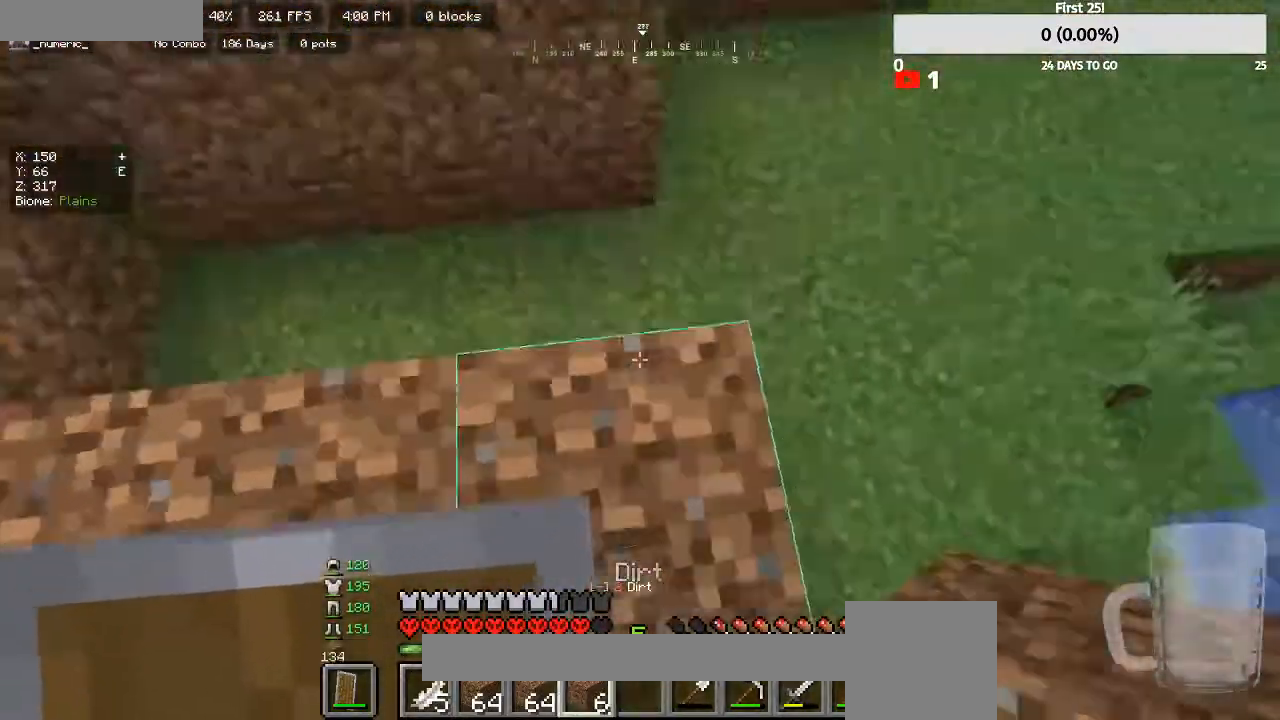
Gameplay with keyboard and mouse; each line is a JSON object with the keys and mouse buttons held at the frame after it. "events" lists presses ("down") and releases ("up") of "a", "d", "s", "w", "mouse_left" and "mouse_right" between this image and that frame as [ms after this image, input, new state], when the widget could be followed in between. "mouse_left", "mouse_right" = the "left", "right" buttons of the "mouse" list. No other keys are recorded. Fast repeated clicks can show as one long hold. Mouse movement is not recorded.
{"keys": [], "mouse": [], "events": []}
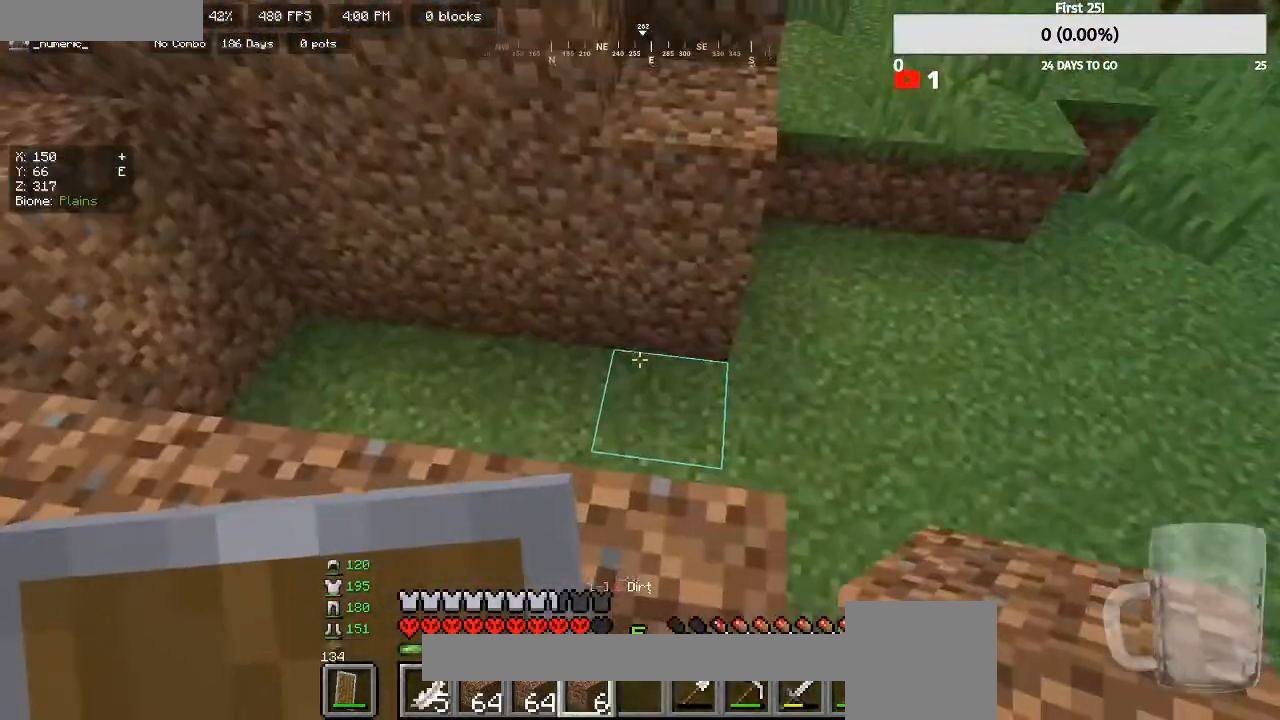
{"keys": [], "mouse": [], "events": [[100, "d", "down"], [167, "w", "down"], [300, "d", "up"], [300, "w", "up"]]}
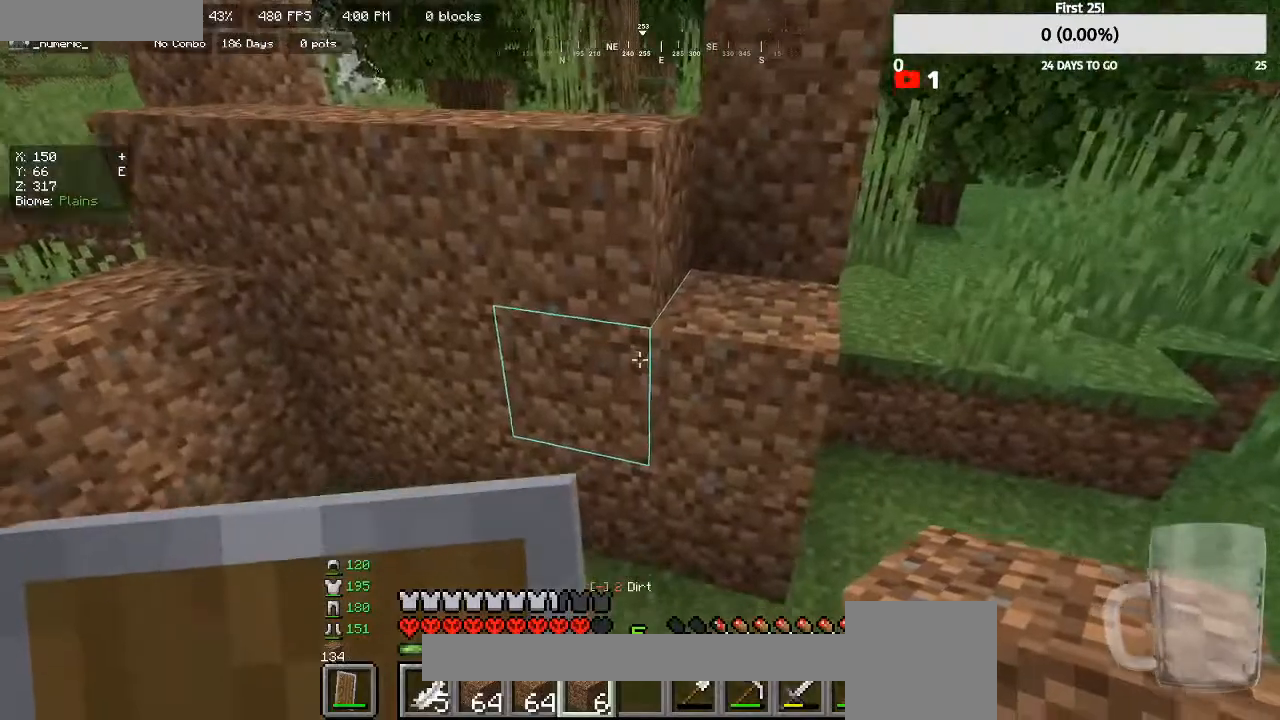
{"keys": [], "mouse": [], "events": []}
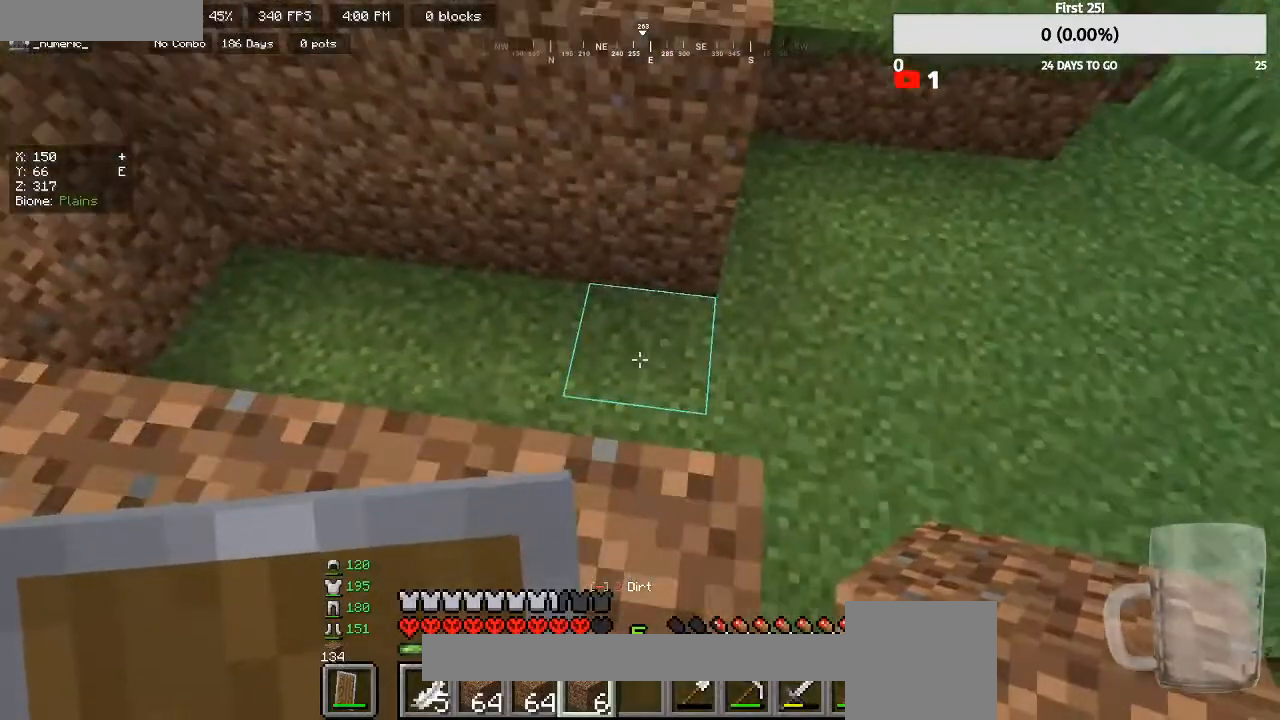
{"keys": [], "mouse": [], "events": []}
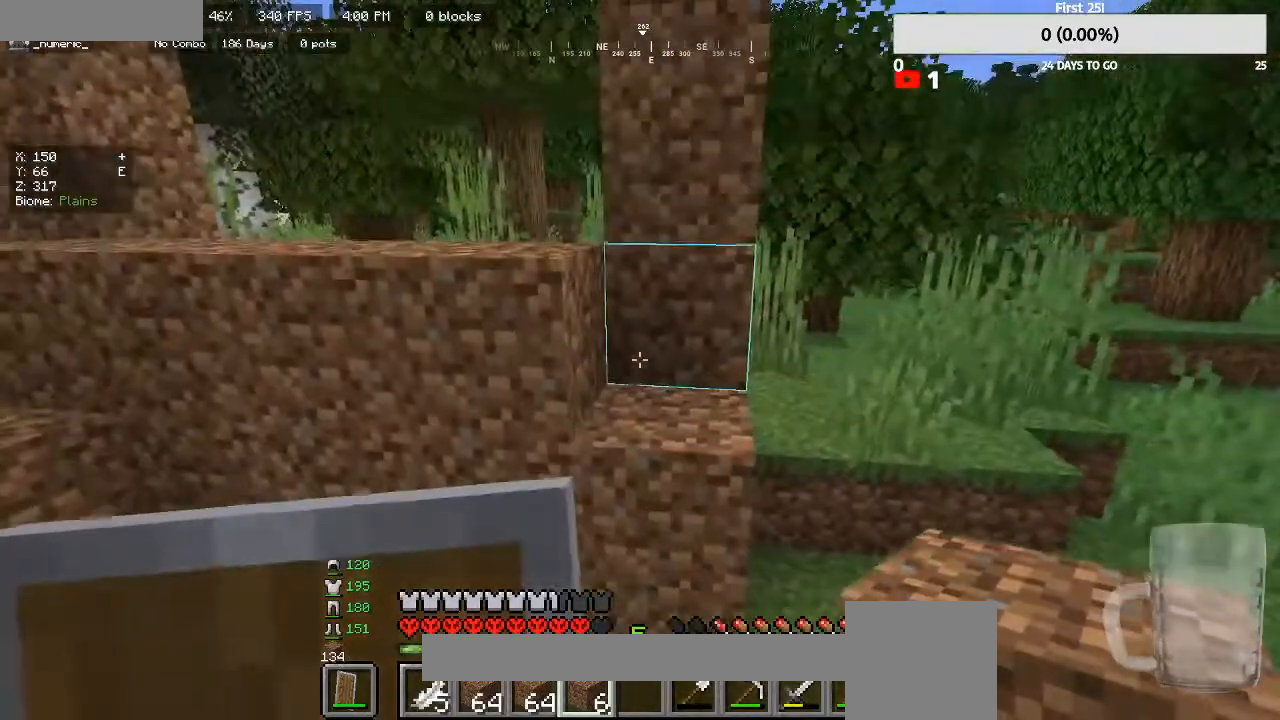
{"keys": ["d"], "mouse": [], "events": [[467, "d", "down"]]}
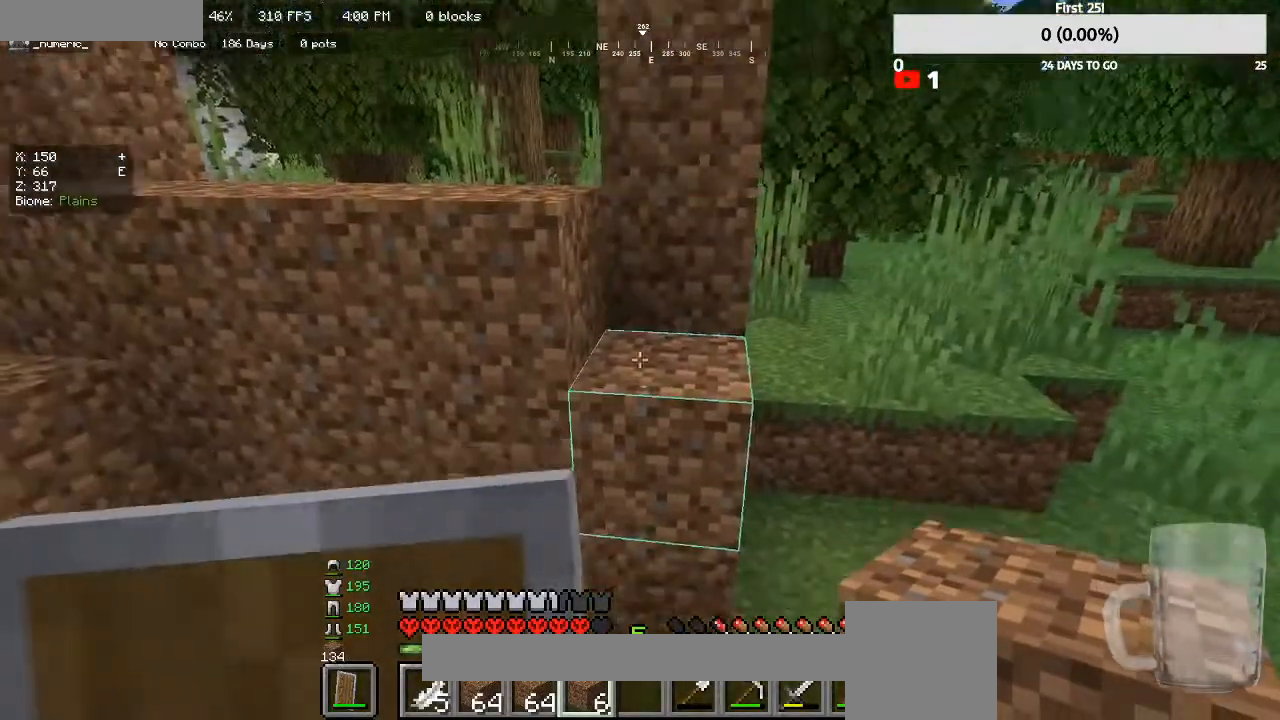
{"keys": ["d"], "mouse": ["left"], "events": [[100, "w", "down"], [200, "mouse_left", "down"], [433, "w", "up"]]}
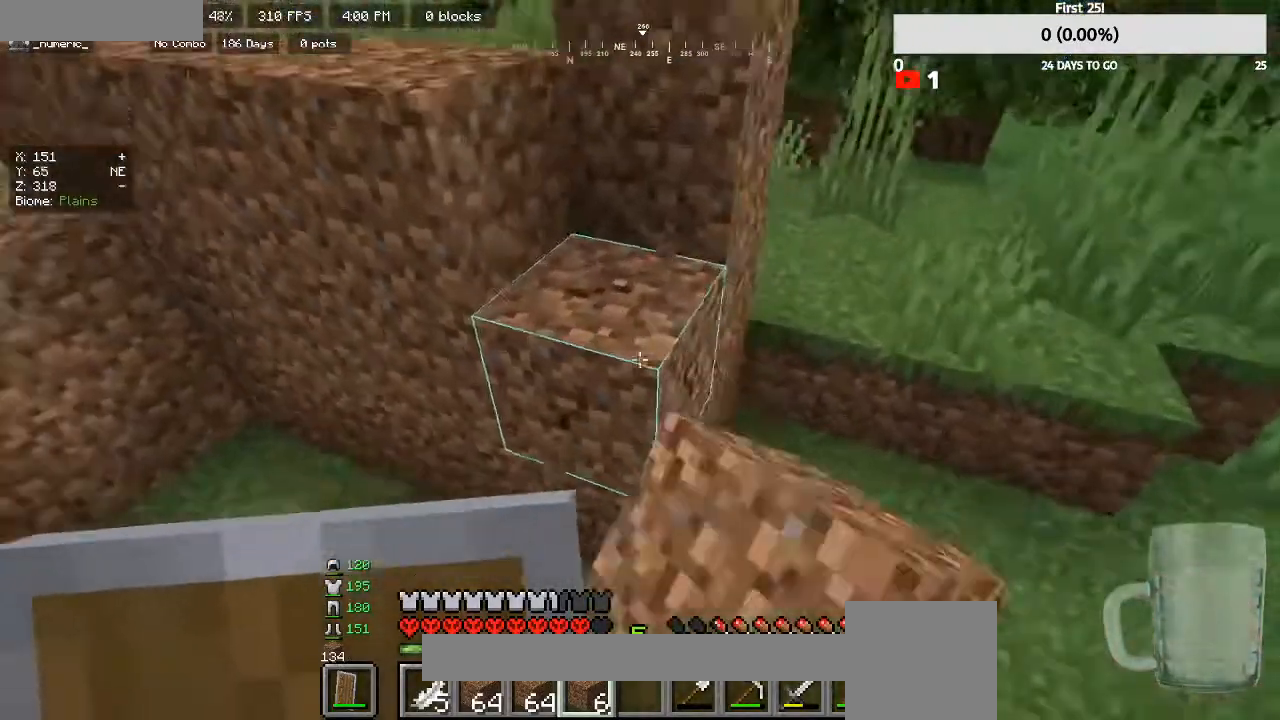
{"keys": [], "mouse": ["left"], "events": [[100, "w", "down"], [167, "w", "up"], [200, "d", "up"]]}
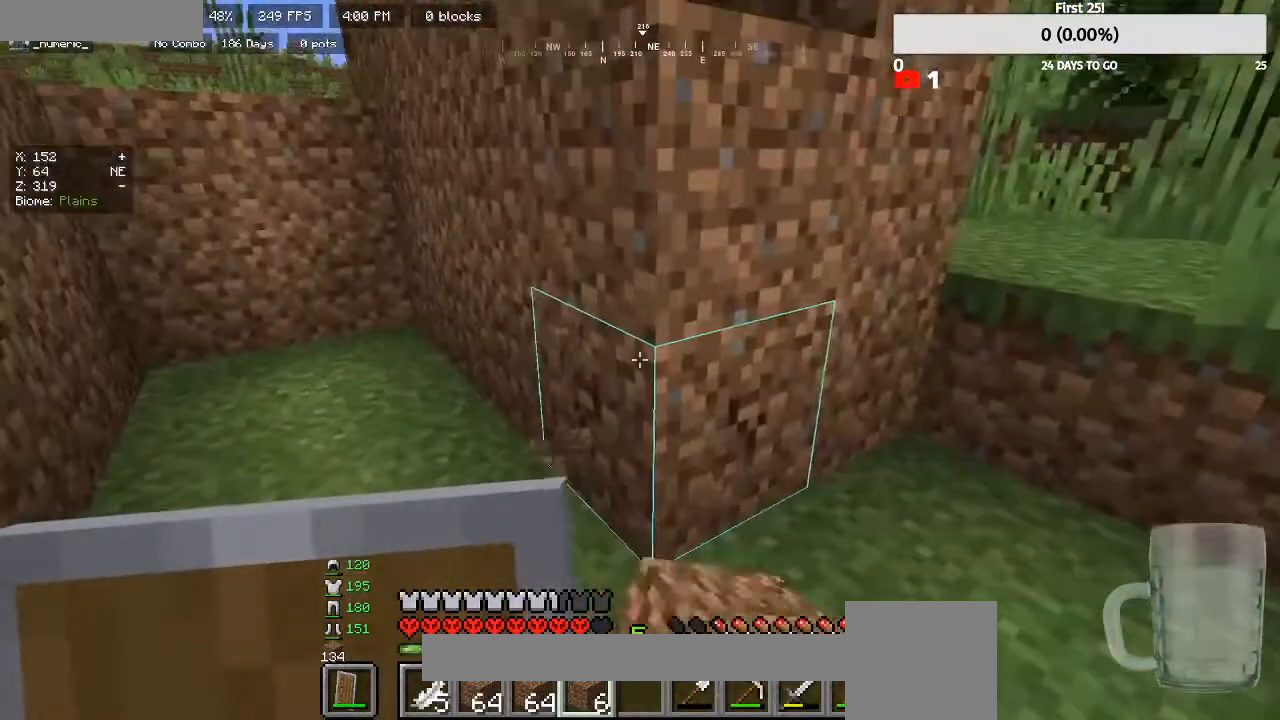
{"keys": [], "mouse": ["left"], "events": []}
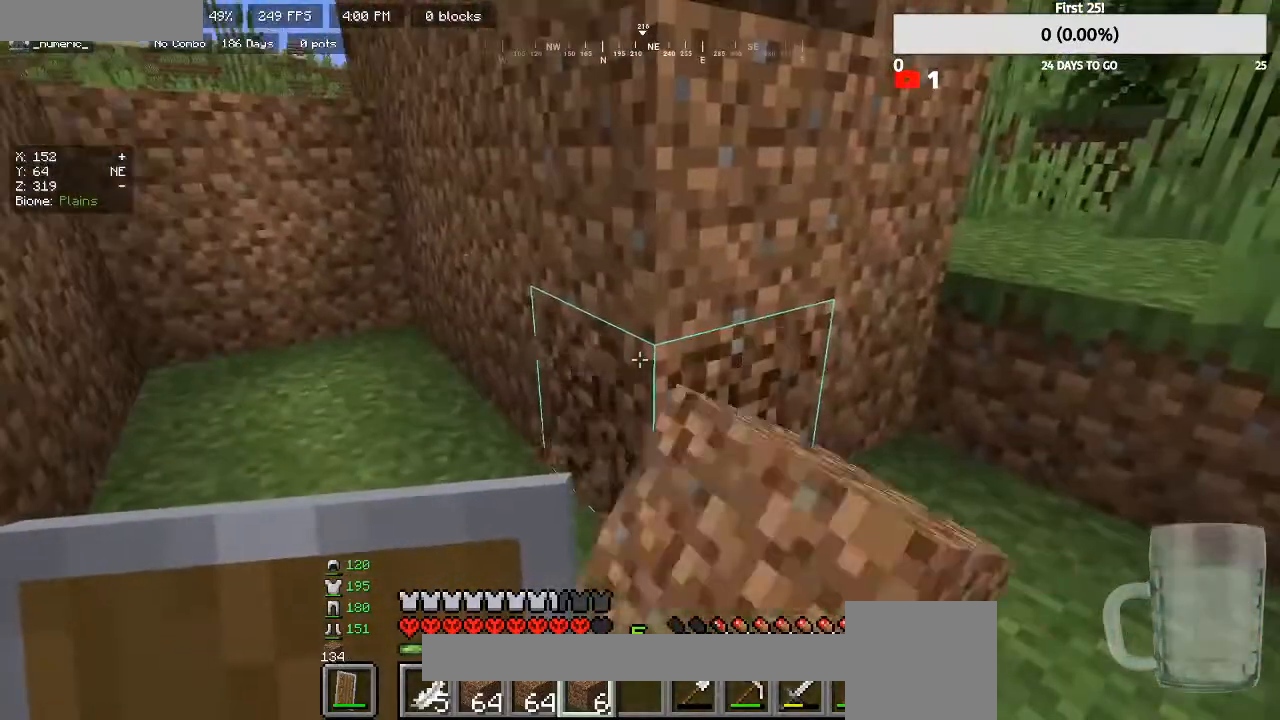
{"keys": [], "mouse": ["left"], "events": [[267, "d", "down"], [267, "w", "down"], [400, "d", "up"], [400, "w", "up"]]}
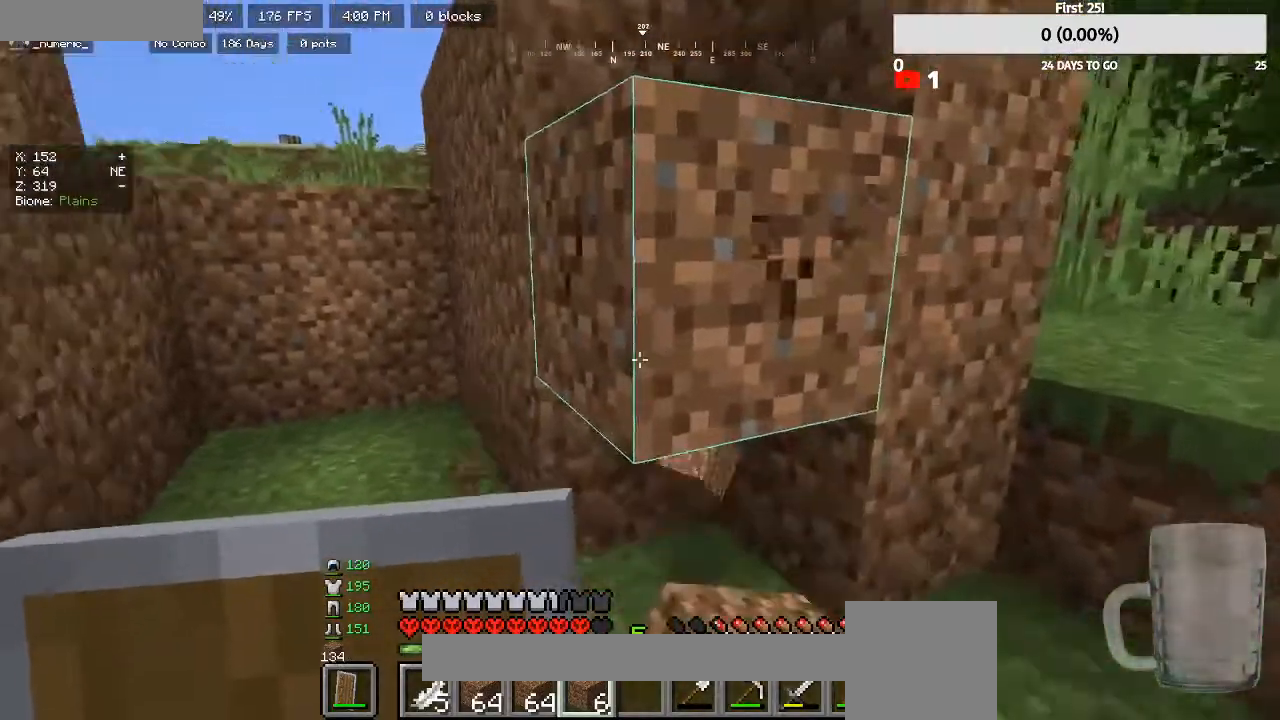
{"keys": [], "mouse": ["left"], "events": []}
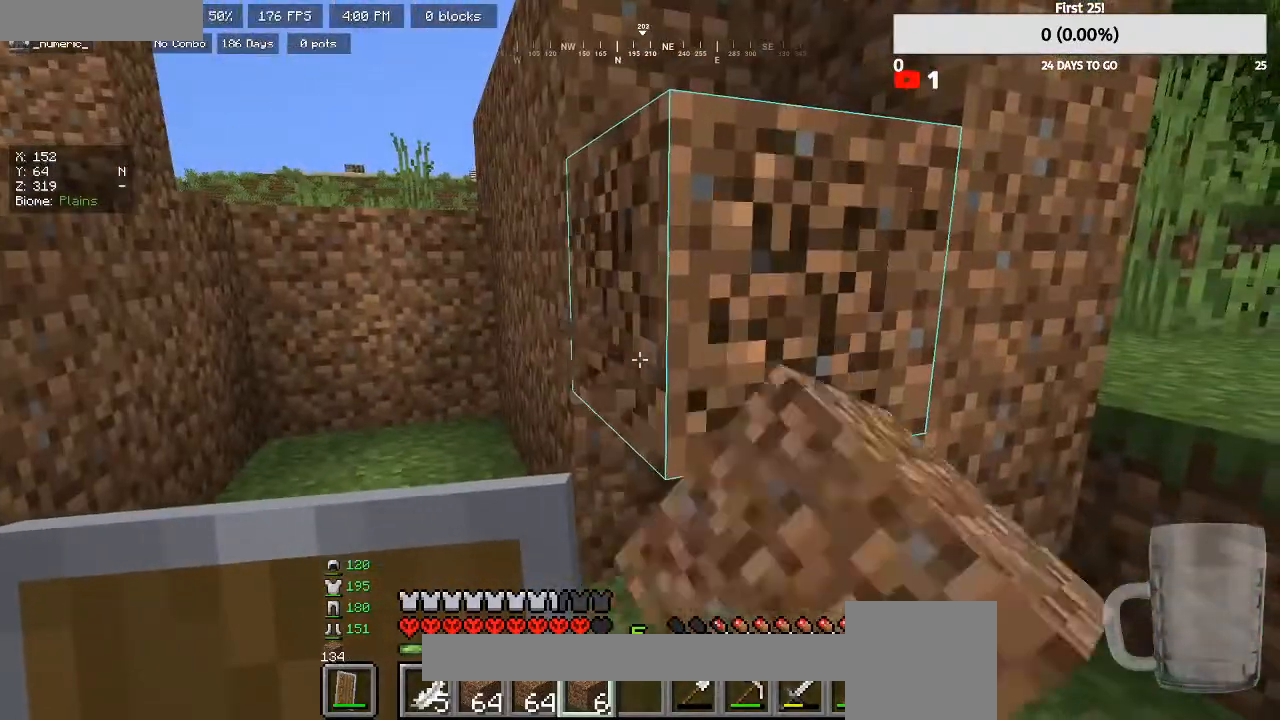
{"keys": ["d", "w"], "mouse": [], "events": [[233, "d", "down"], [267, "w", "down"], [367, "mouse_left", "up"]]}
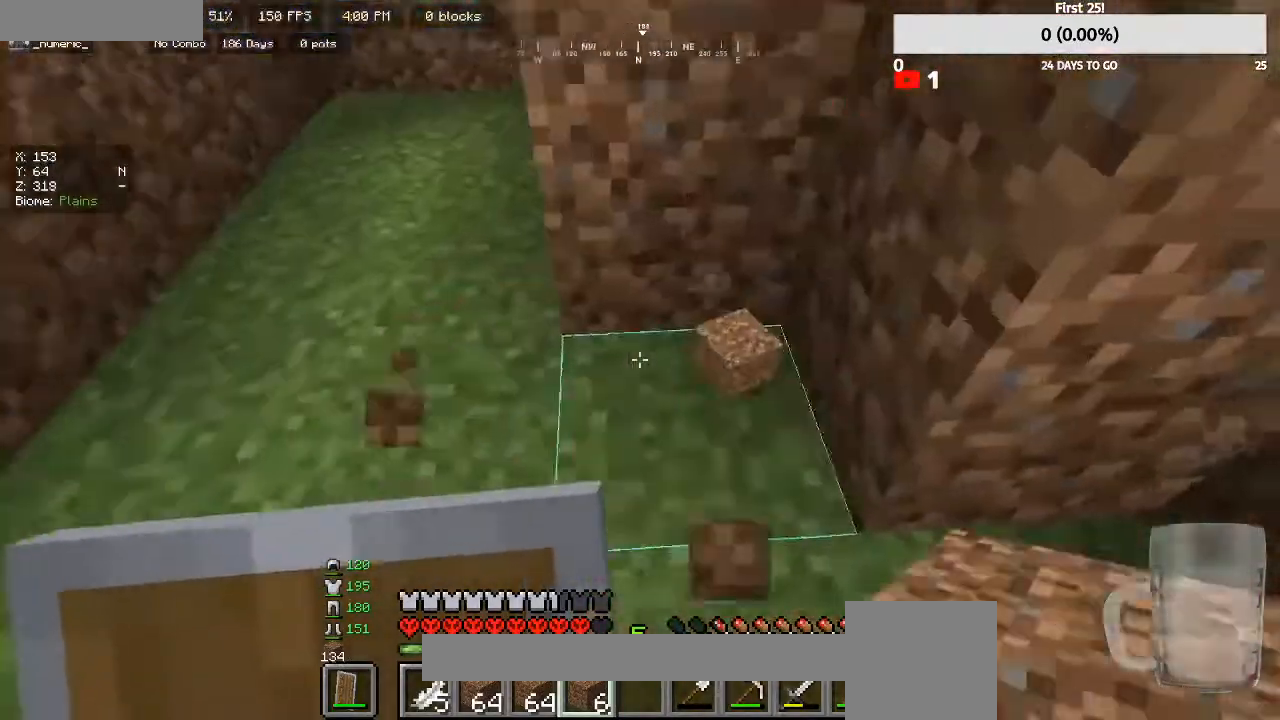
{"keys": ["a", "w"], "mouse": [], "events": [[100, "d", "up"], [100, "w", "up"], [400, "a", "down"], [400, "w", "down"]]}
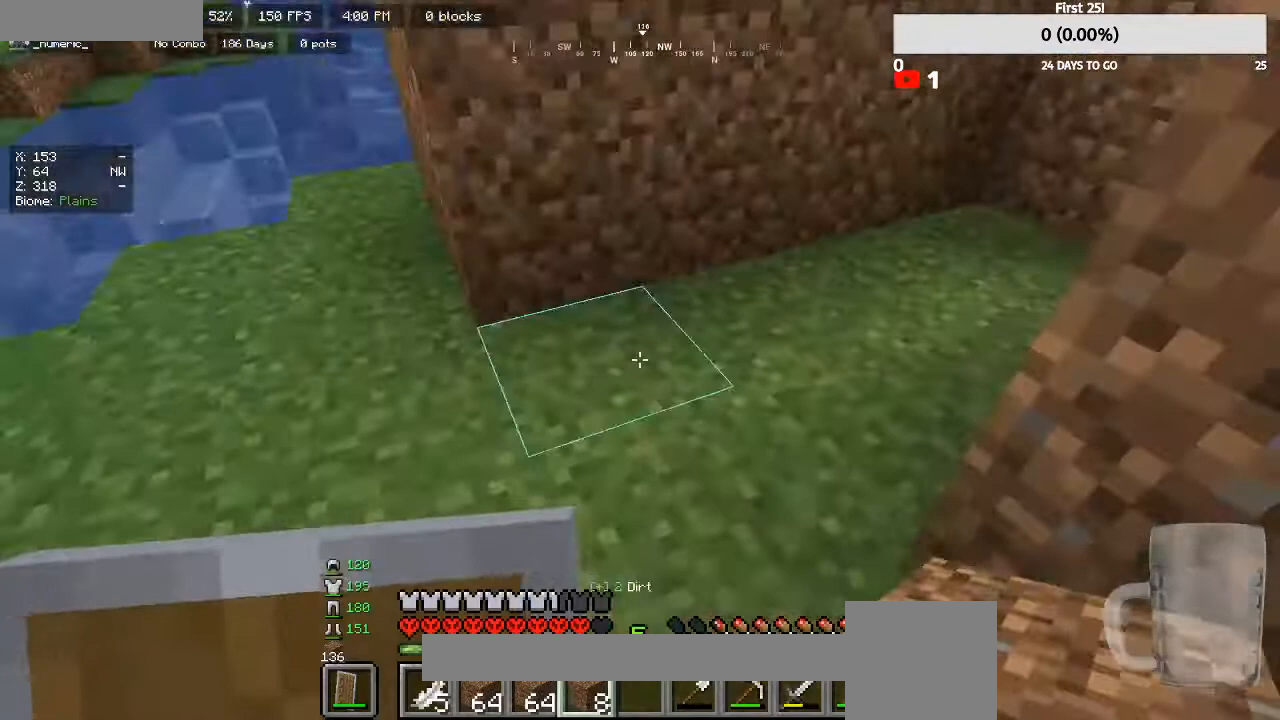
{"keys": [], "mouse": ["left"], "events": [[67, "mouse_left", "down"], [167, "w", "up"], [233, "a", "up"]]}
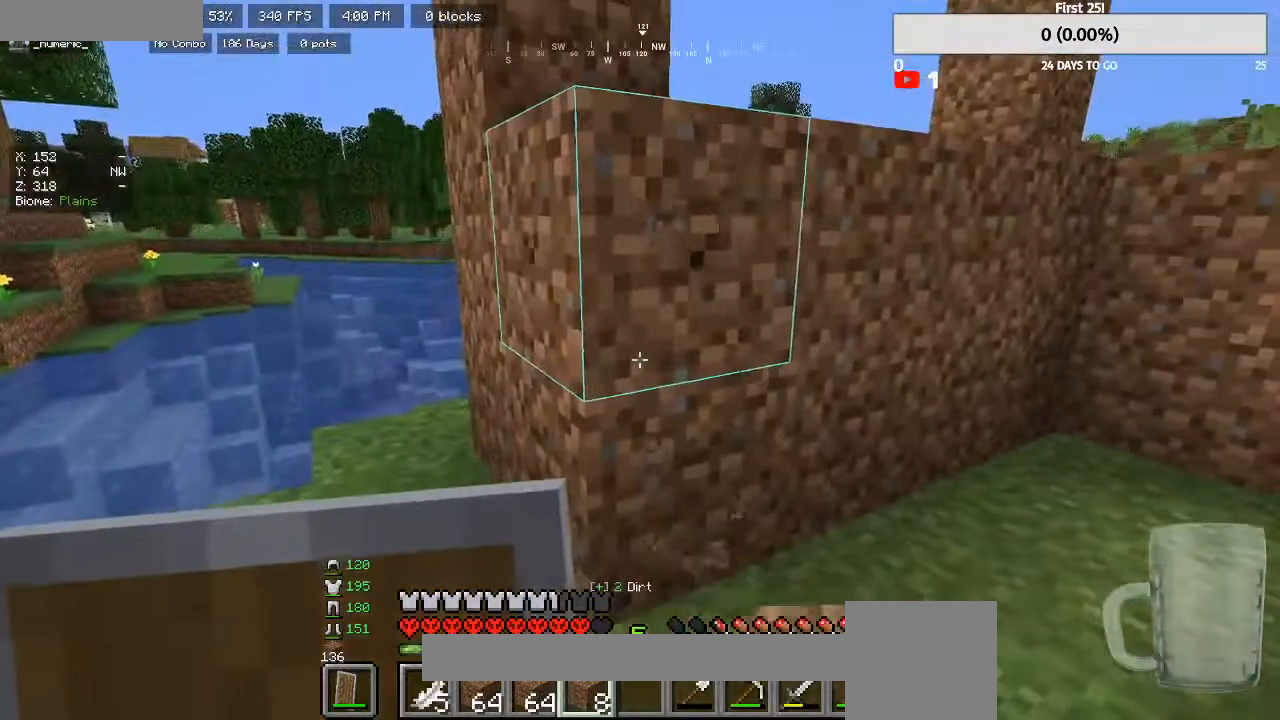
{"keys": [], "mouse": ["left"], "events": []}
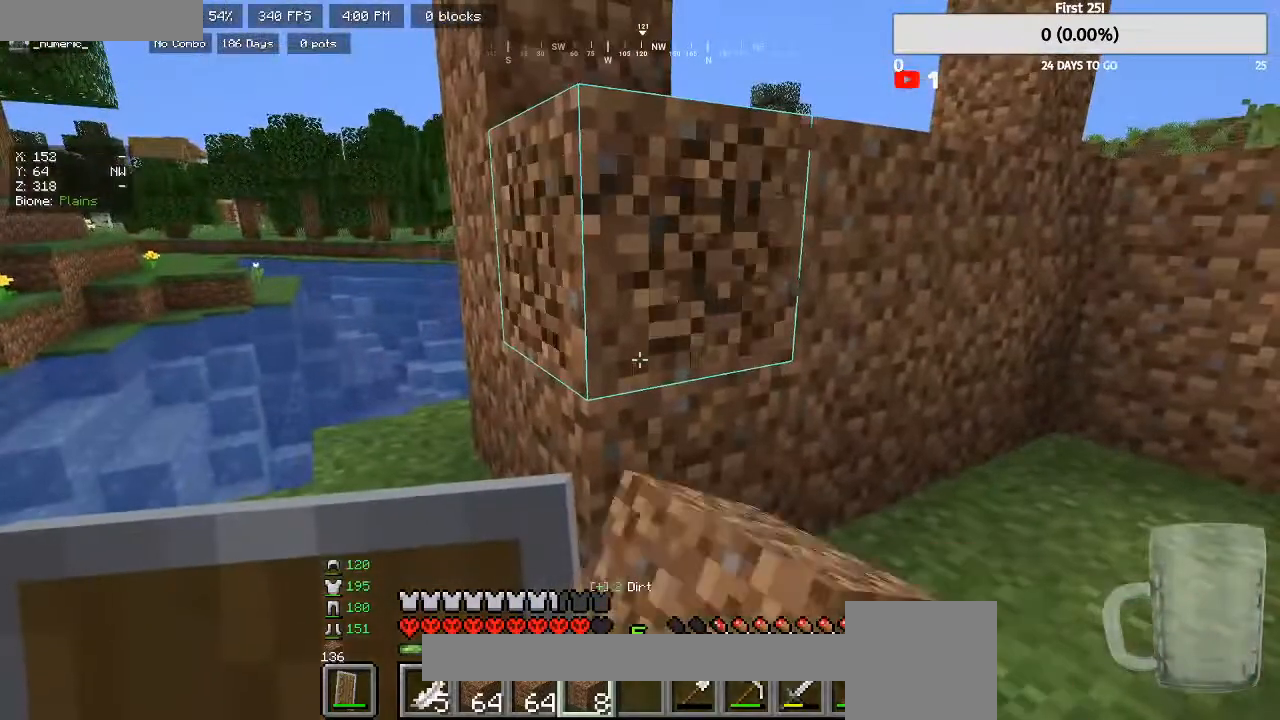
{"keys": [], "mouse": ["left"], "events": []}
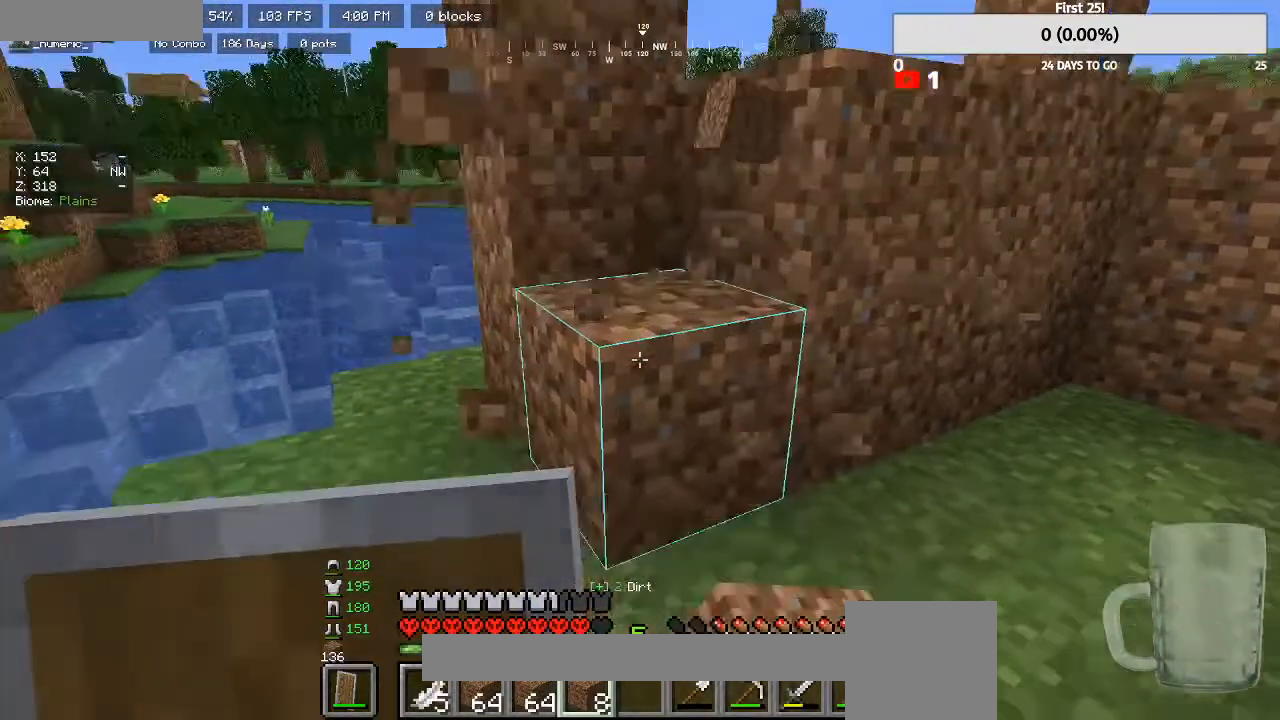
{"keys": [], "mouse": ["left"], "events": []}
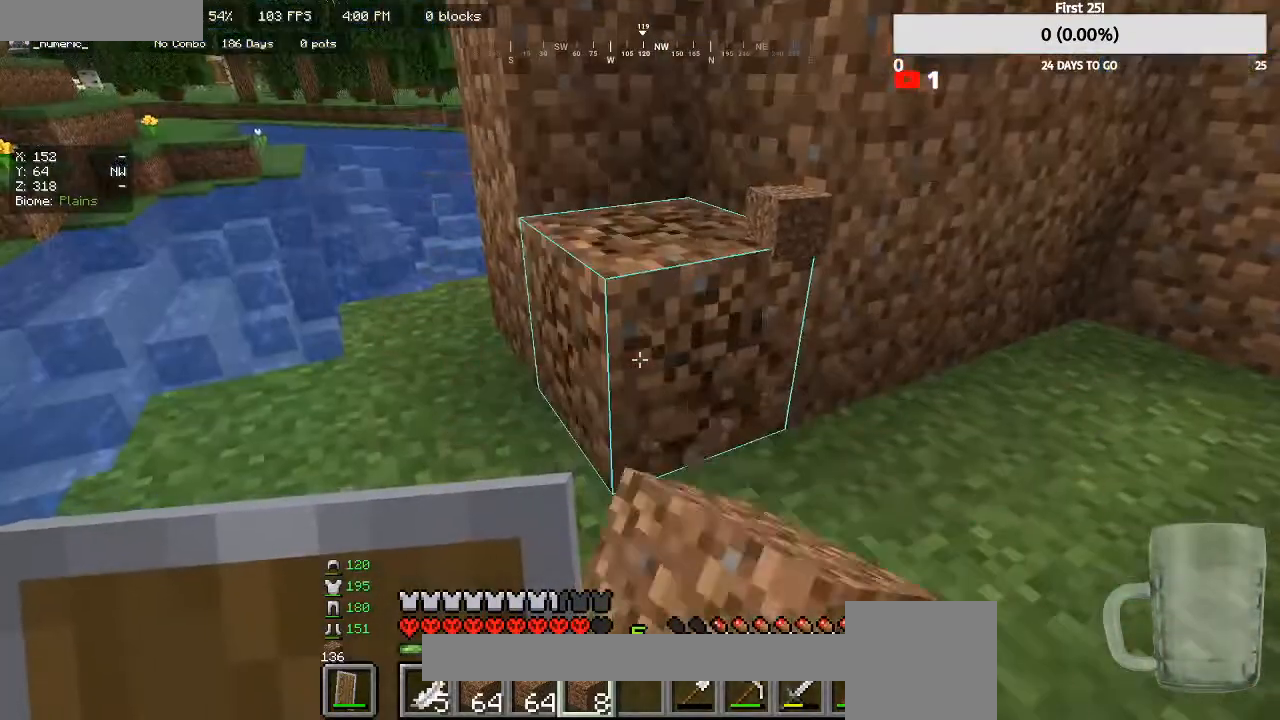
{"keys": ["w"], "mouse": [], "events": [[400, "w", "down"], [467, "mouse_left", "up"]]}
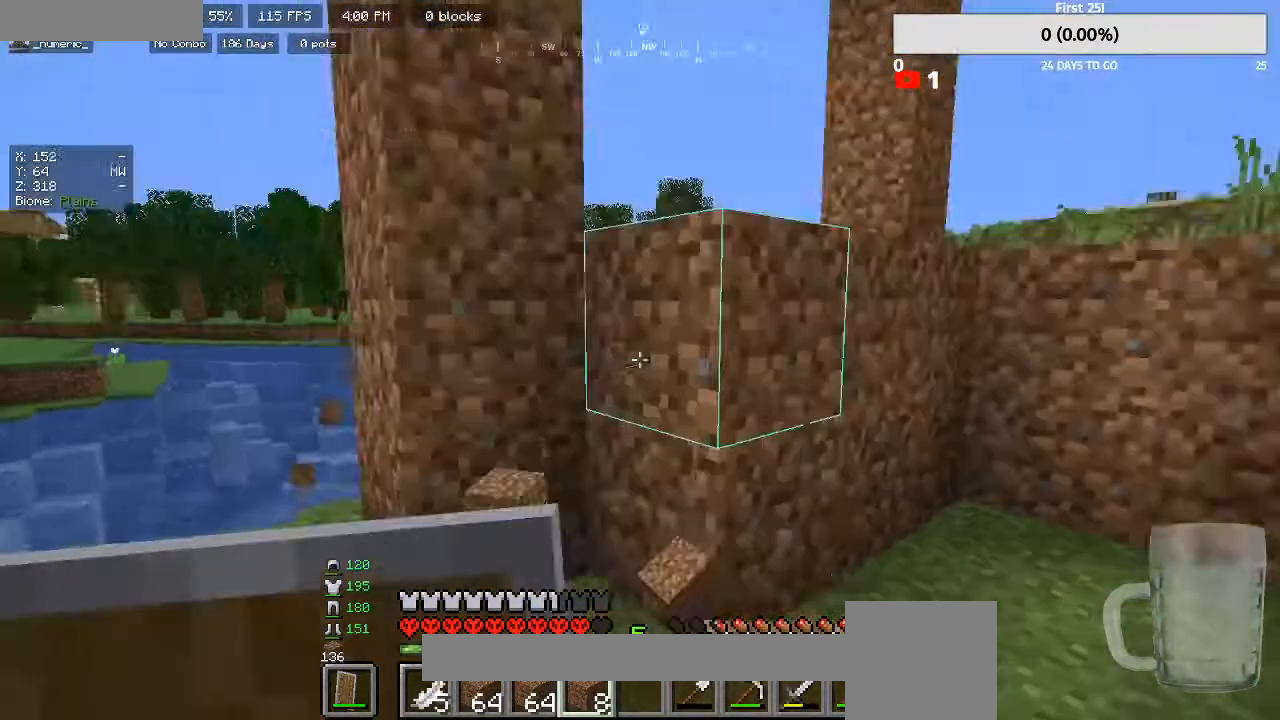
{"keys": [], "mouse": [], "events": [[267, "w", "up"]]}
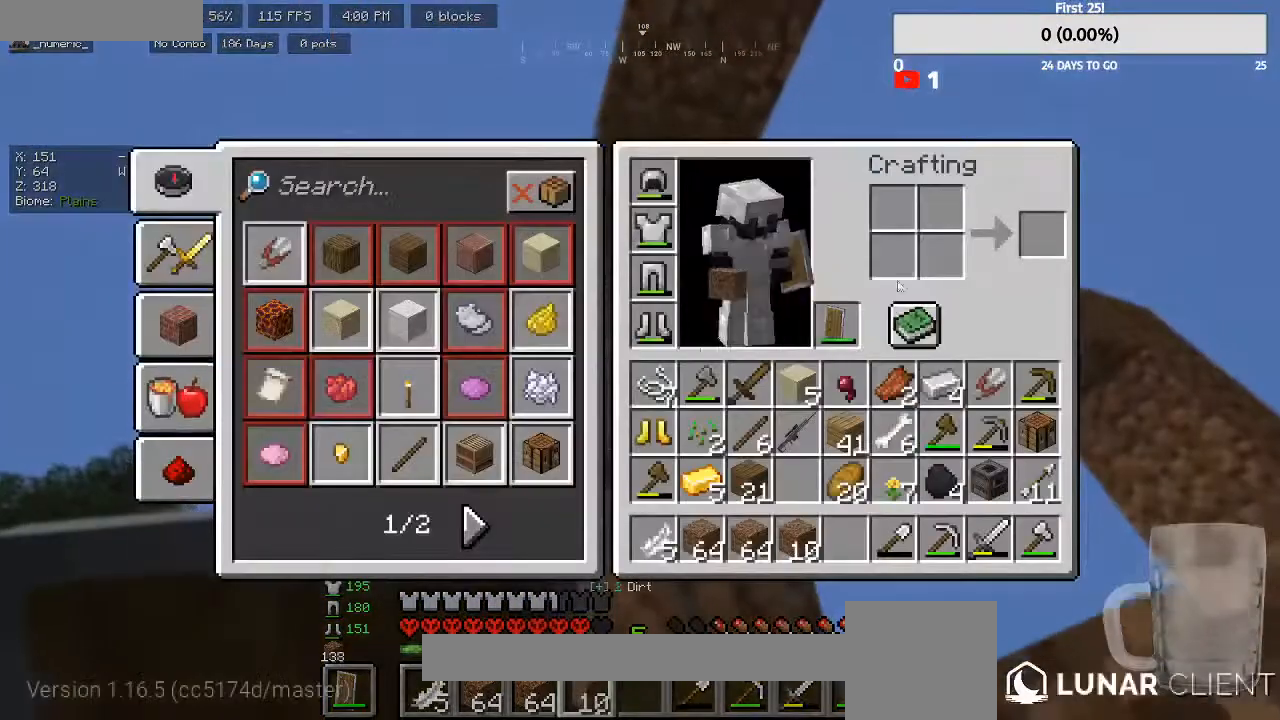
{"keys": [], "mouse": [], "events": []}
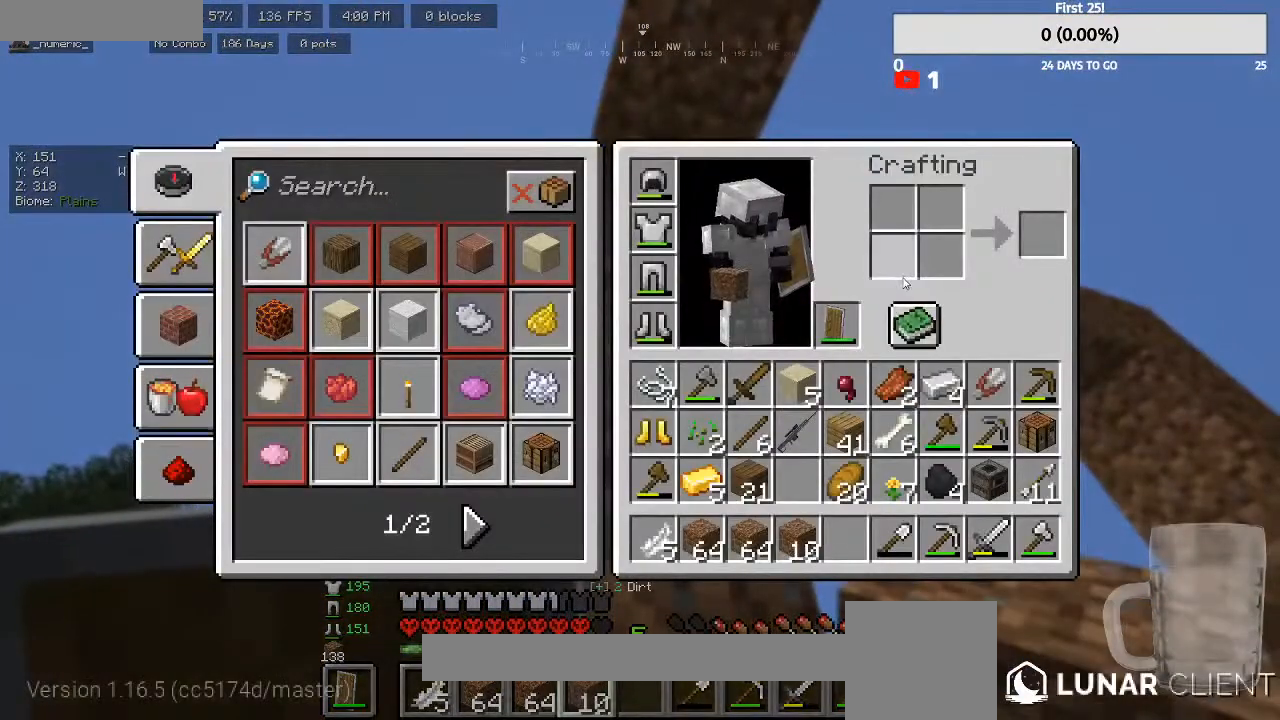
{"keys": [], "mouse": [], "events": []}
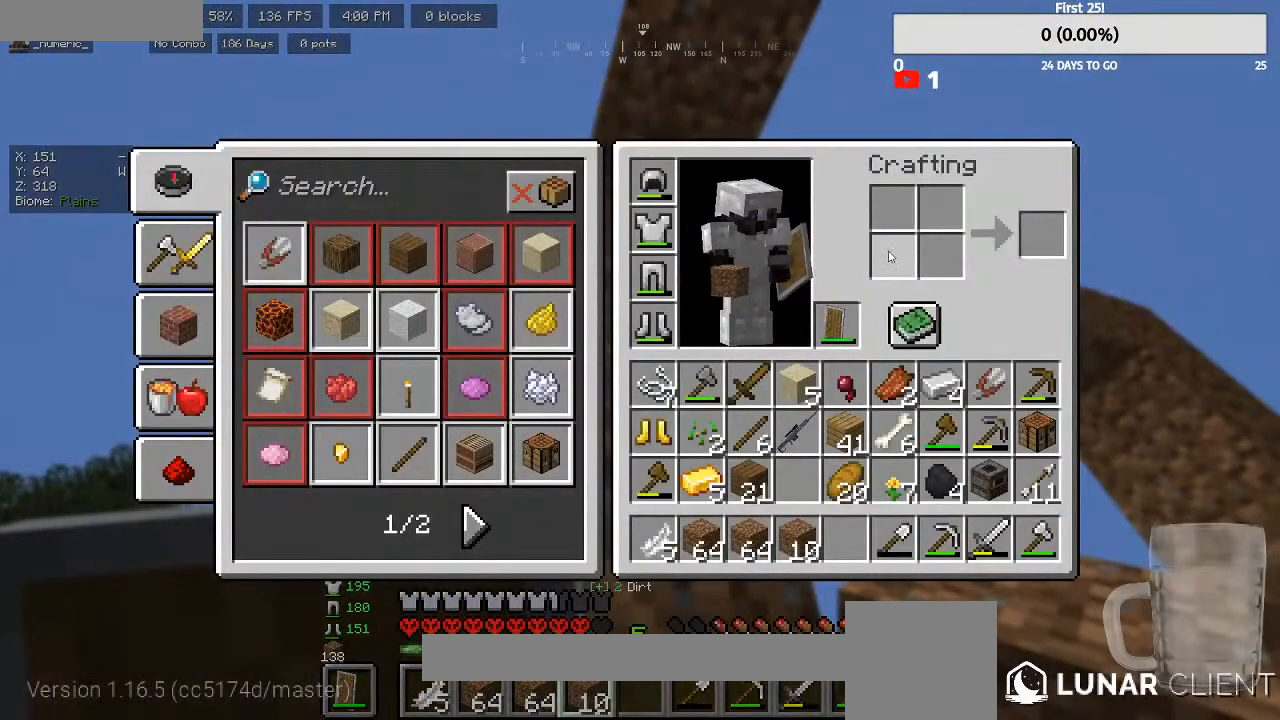
{"keys": [], "mouse": [], "events": []}
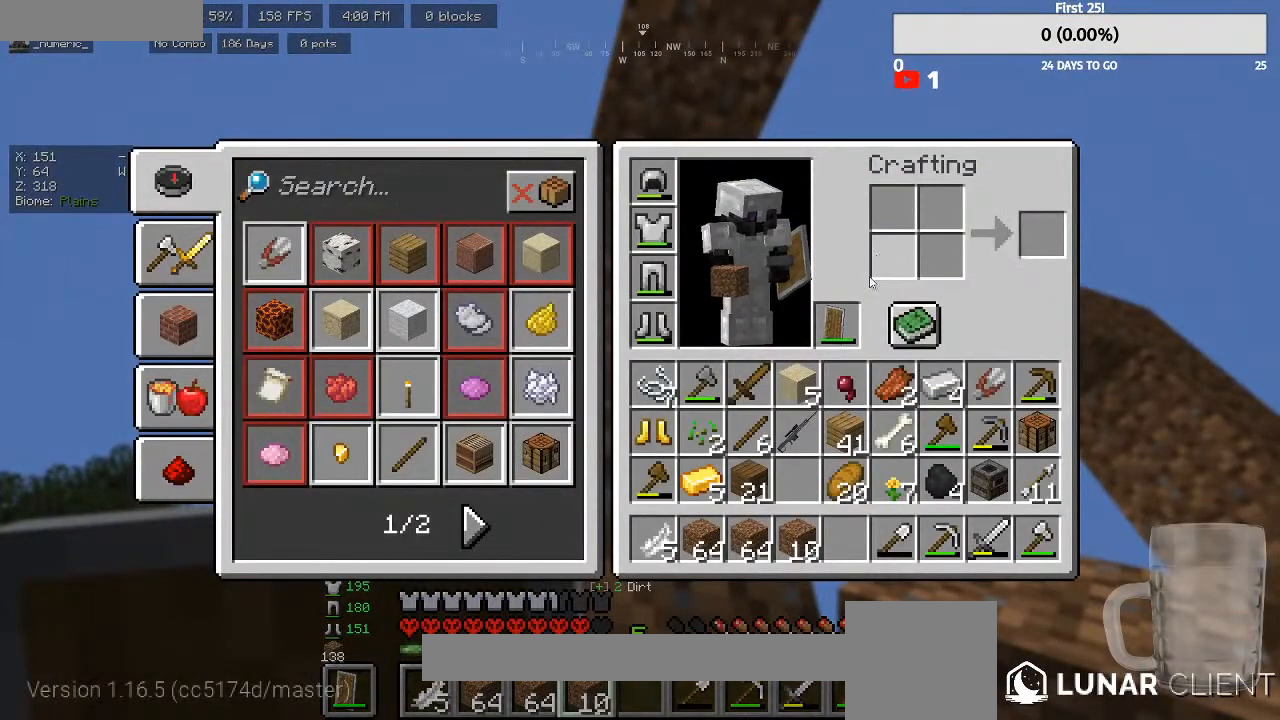
{"keys": [], "mouse": [], "events": []}
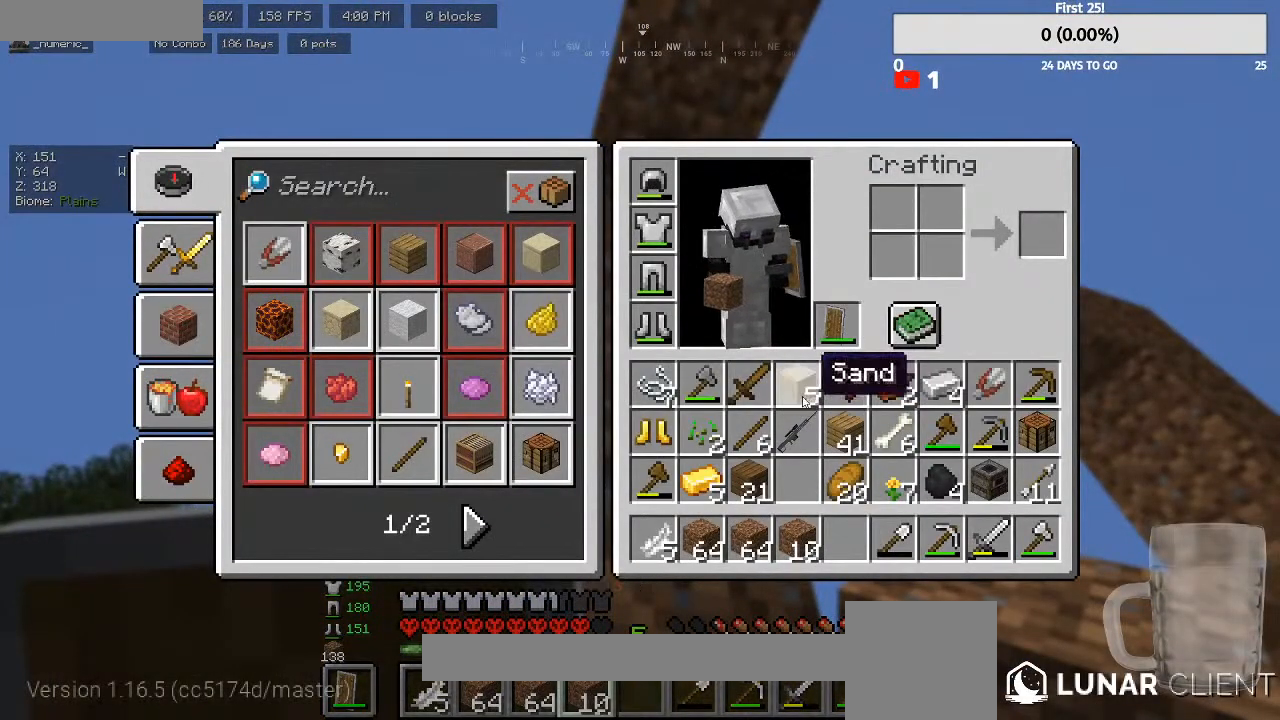
{"keys": [], "mouse": [], "events": []}
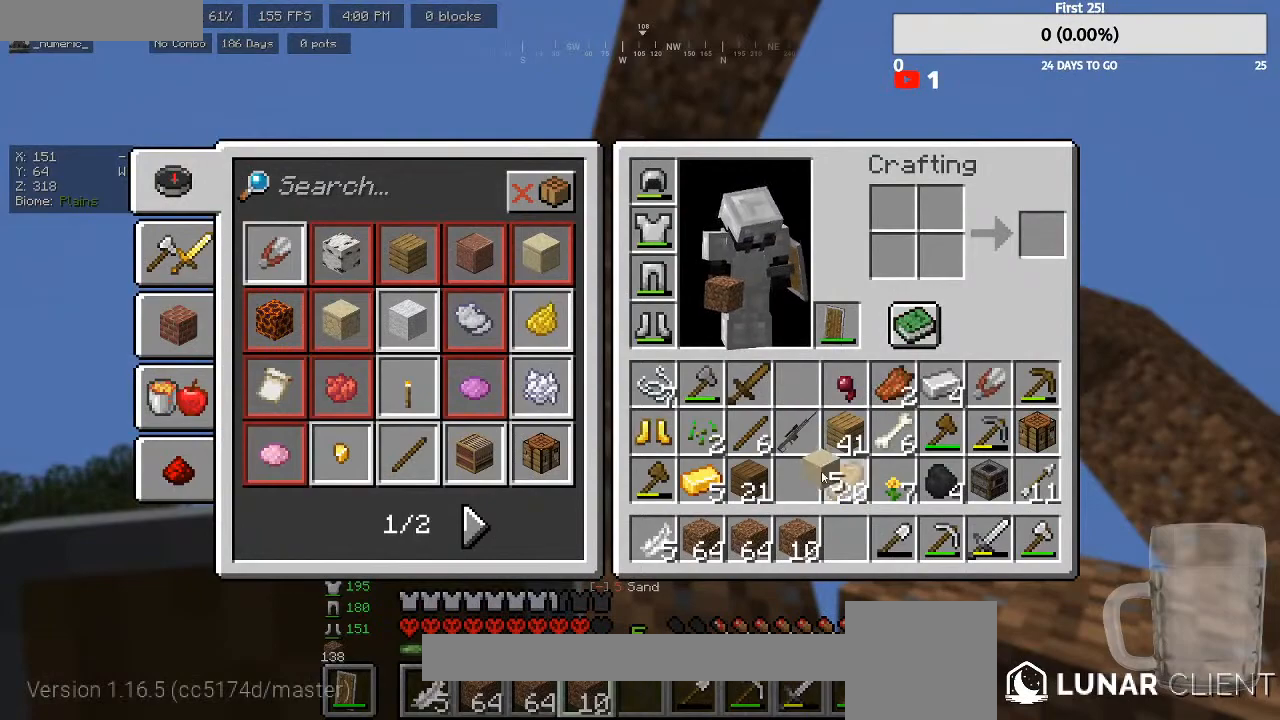
{"keys": [], "mouse": [], "events": []}
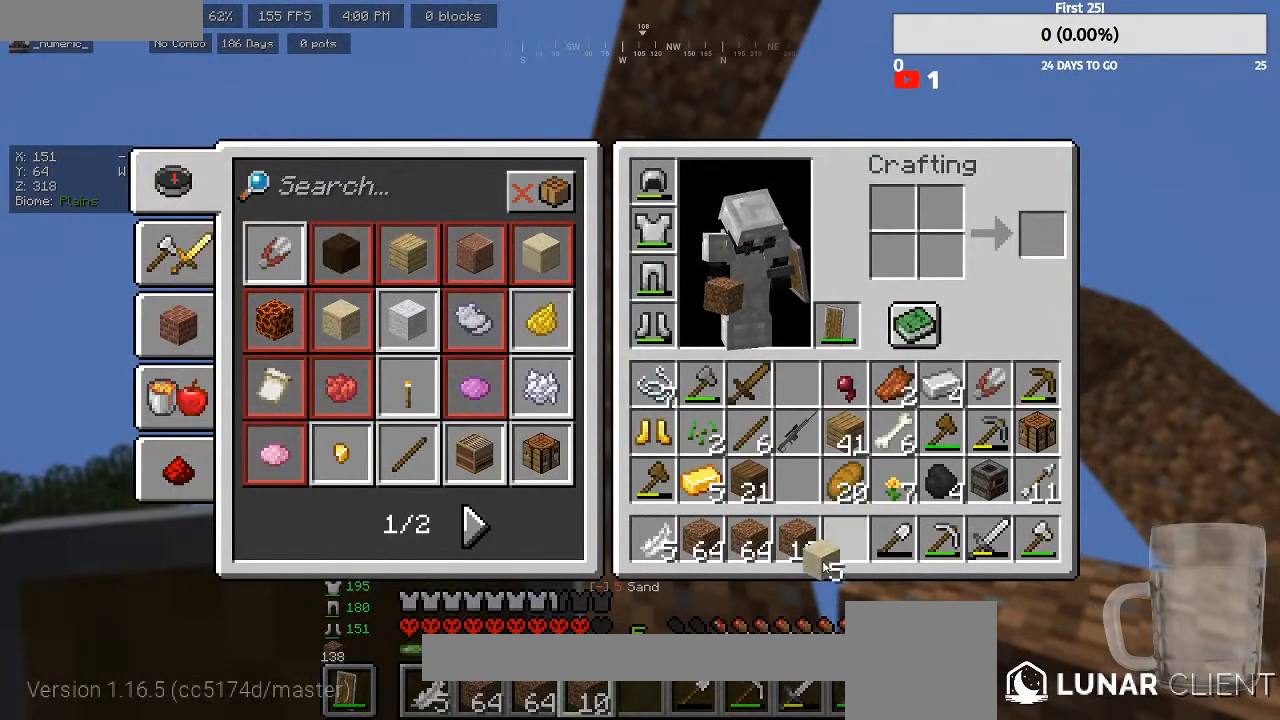
{"keys": [], "mouse": [], "events": []}
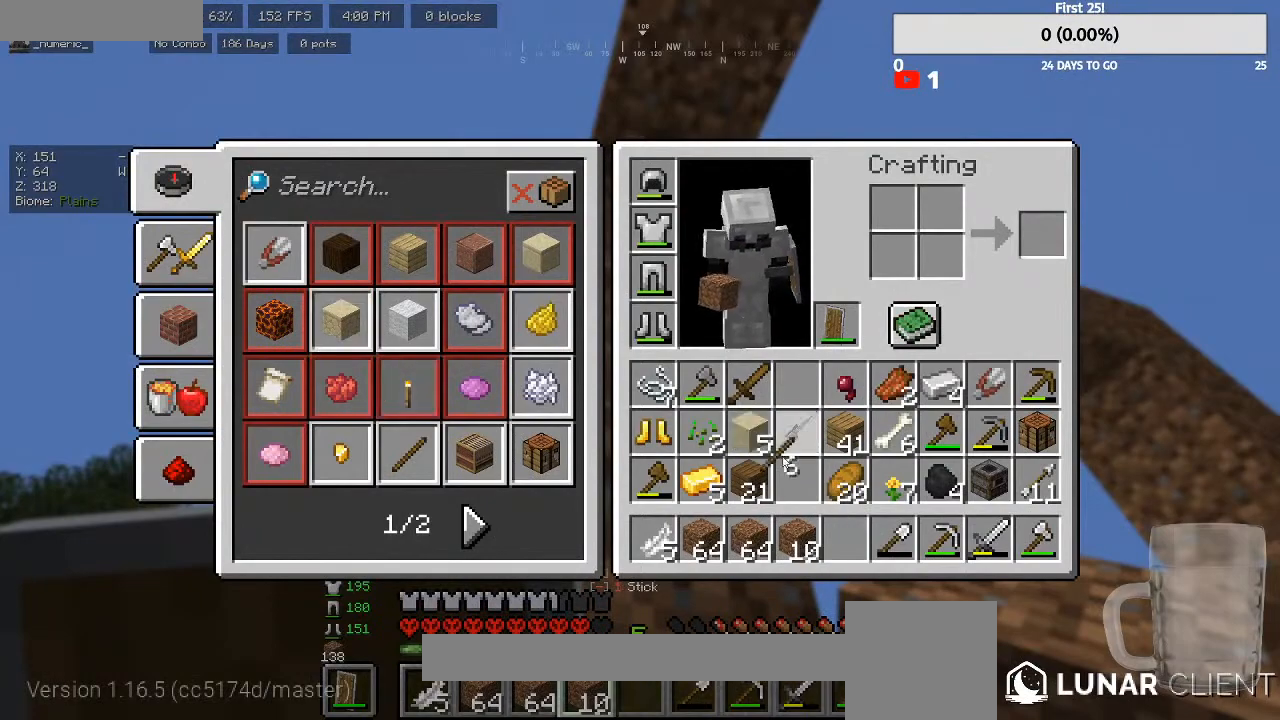
{"keys": [], "mouse": [], "events": []}
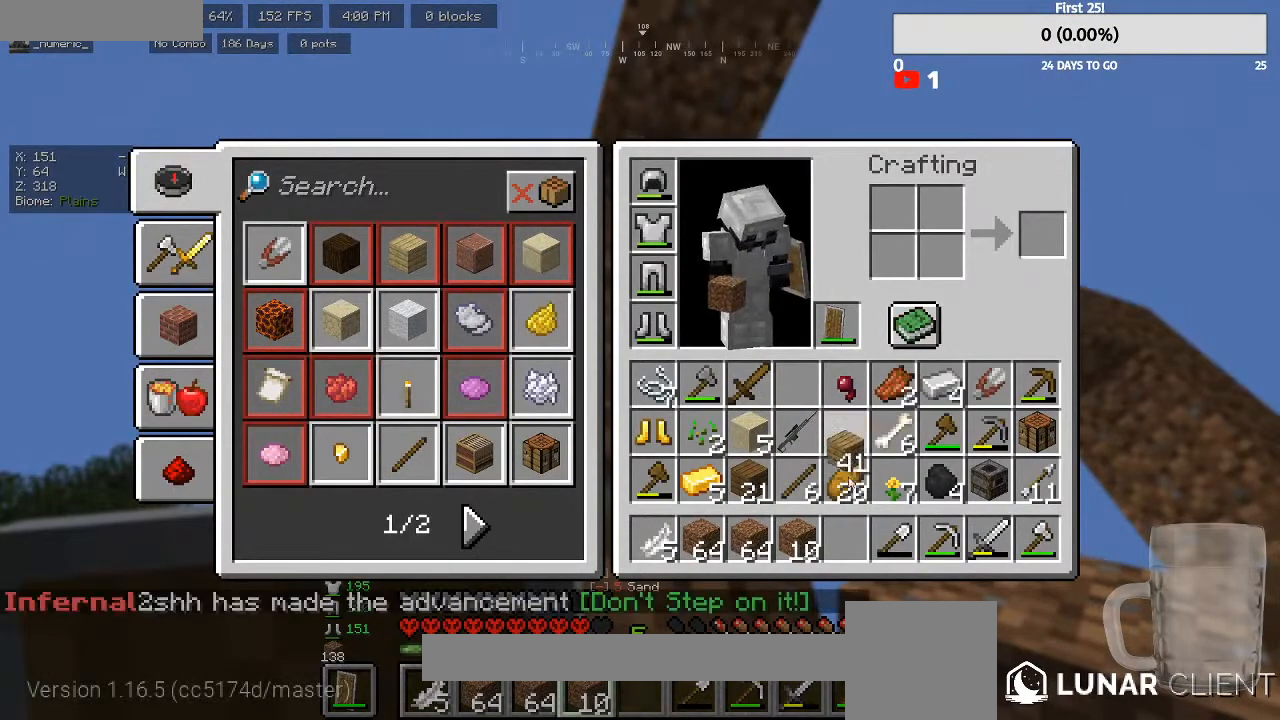
{"keys": [], "mouse": [], "events": []}
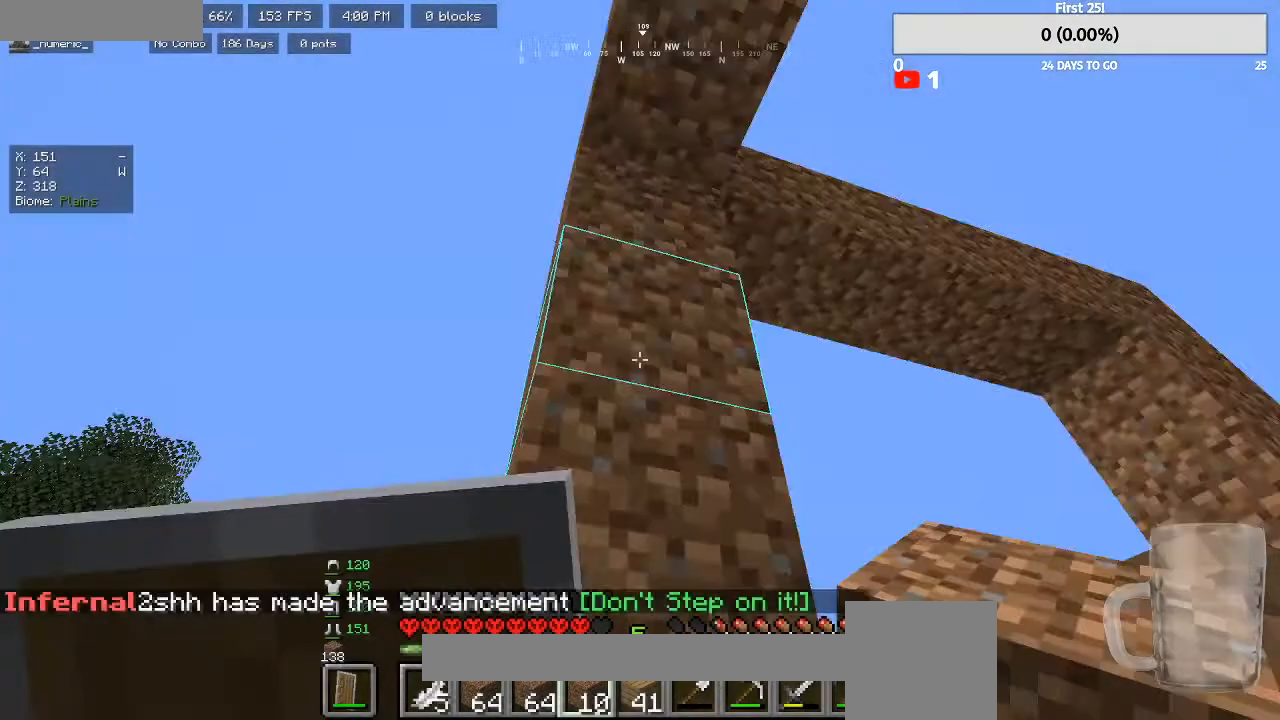
{"keys": [], "mouse": [], "events": [[267, "a", "down"], [400, "a", "up"]]}
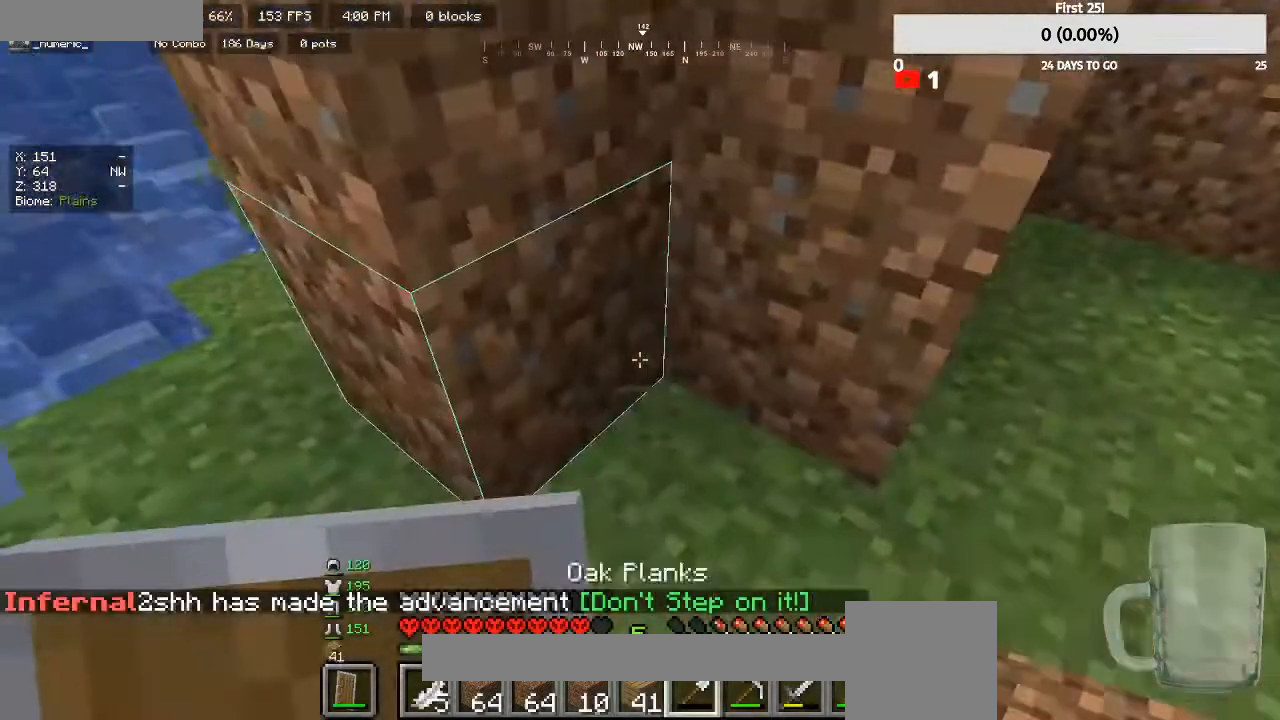
{"keys": [], "mouse": ["left"], "events": [[300, "mouse_left", "down"]]}
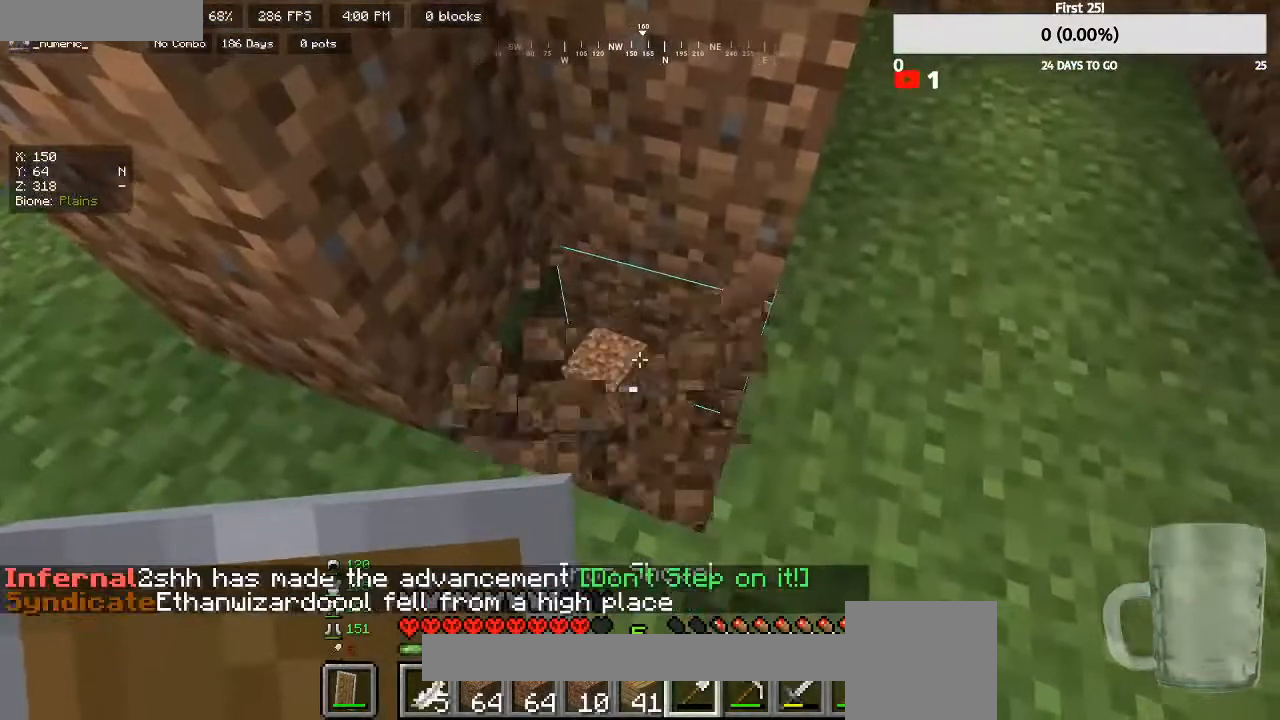
{"keys": ["d"], "mouse": ["left"], "events": [[33, "s", "down"], [100, "d", "down"], [167, "s", "up"], [267, "d", "up"], [467, "d", "down"]]}